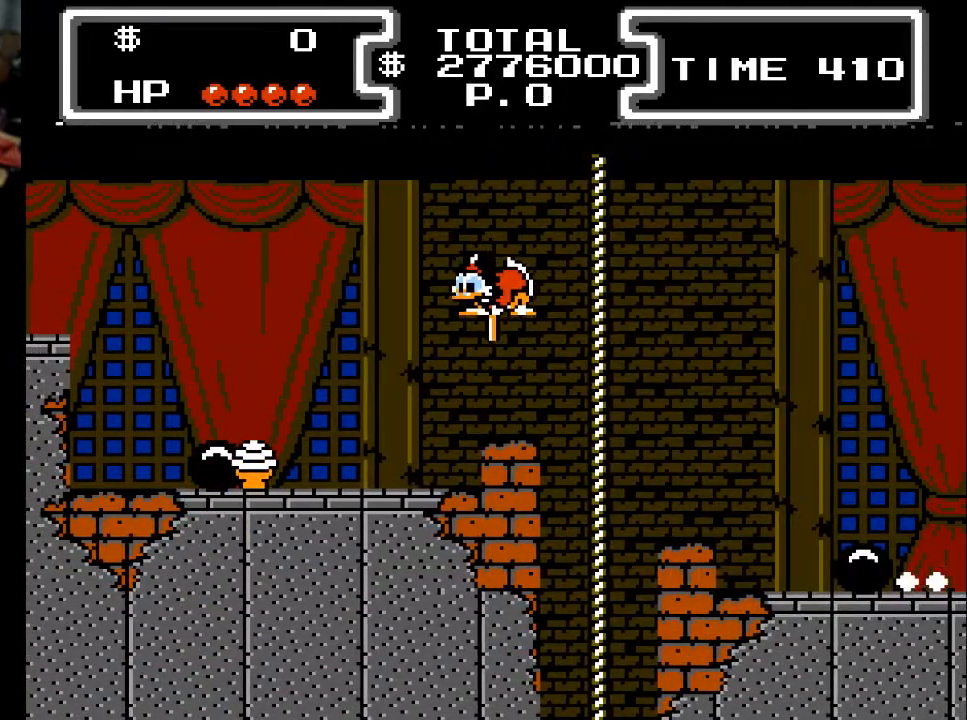
Gameplay with a controller (Xbox layout); each line is a JSON object with the inputs held at the frame after it. "events" lists button and stick changes between this image and that frame as [ms after this image, input, new state], when the widget could be followed in between. Not read: left_stick right_stick.
{"buttons": ["X", "DPAD_DOWN", "DPAD_LEFT"], "events": [[200, "DPAD_LEFT", "down"]]}
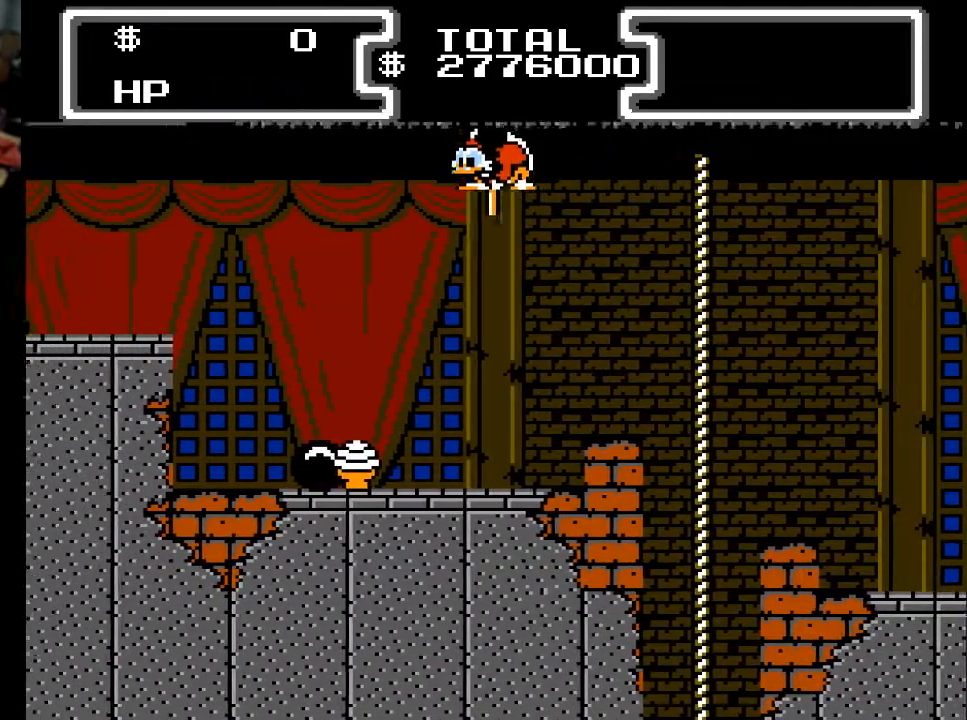
{"buttons": ["X", "DPAD_DOWN", "DPAD_LEFT"], "events": []}
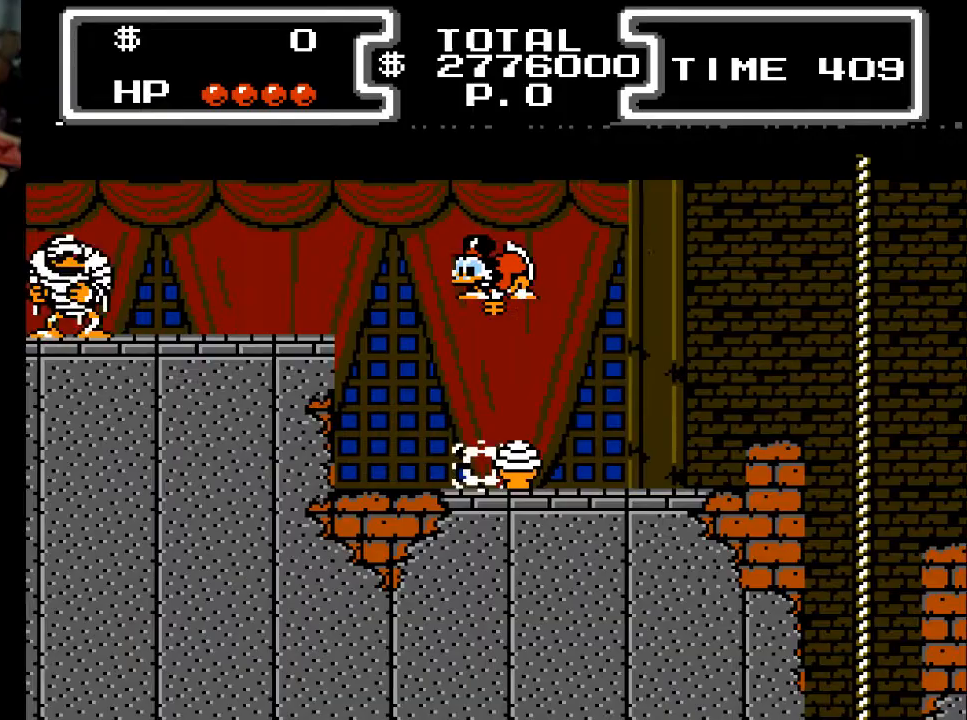
{"buttons": ["X", "DPAD_DOWN", "DPAD_LEFT"], "events": [[33, "DPAD_LEFT", "up"], [67, "DPAD_RIGHT", "down"], [267, "DPAD_RIGHT", "up"], [367, "DPAD_LEFT", "down"]]}
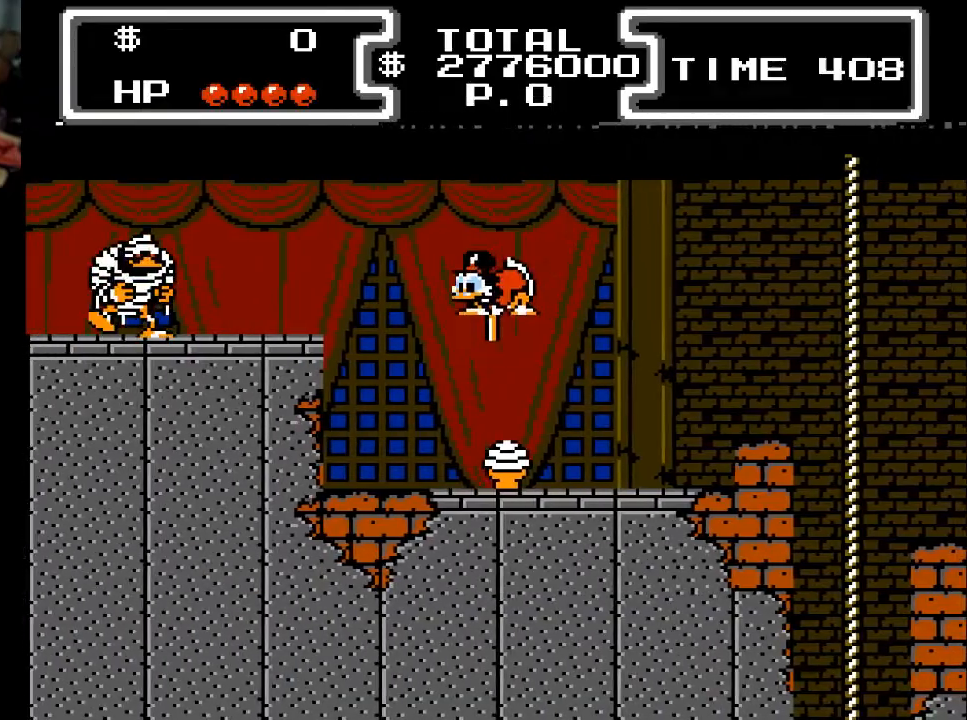
{"buttons": ["X", "DPAD_DOWN", "DPAD_RIGHT"], "events": [[33, "DPAD_LEFT", "up"], [133, "DPAD_RIGHT", "down"]]}
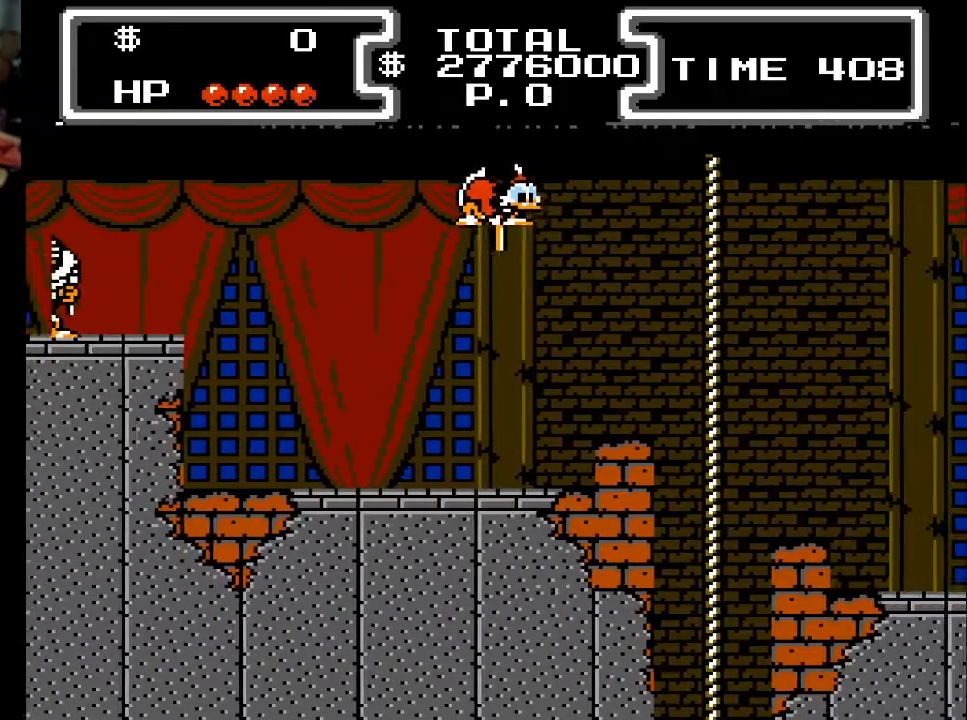
{"buttons": ["X", "DPAD_DOWN"], "events": [[400, "DPAD_RIGHT", "up"]]}
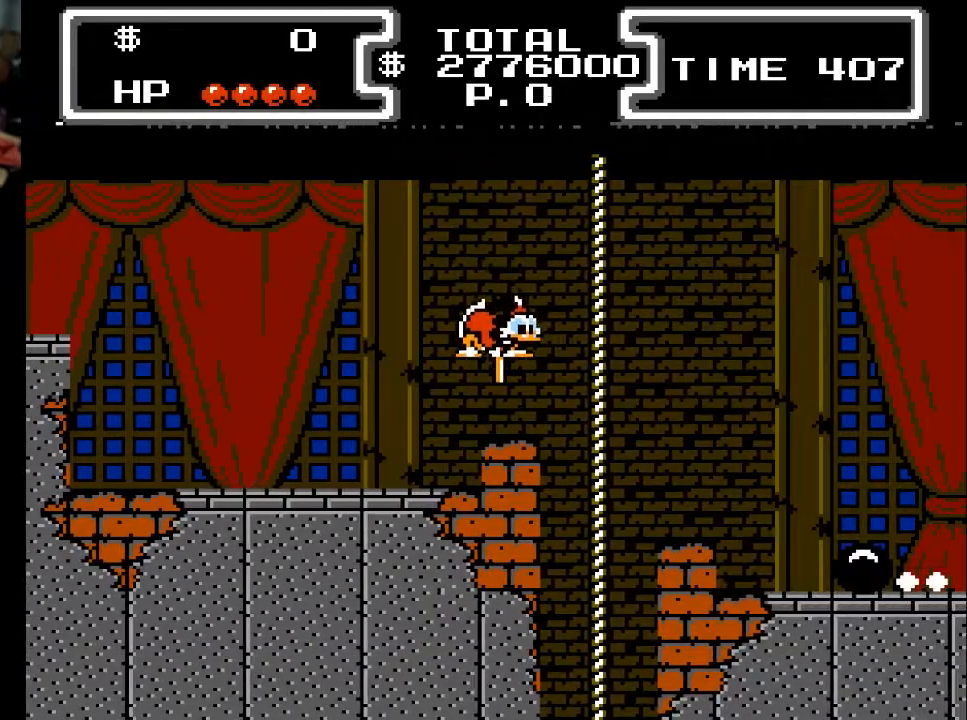
{"buttons": ["X", "DPAD_DOWN", "DPAD_RIGHT"], "events": [[33, "DPAD_RIGHT", "down"]]}
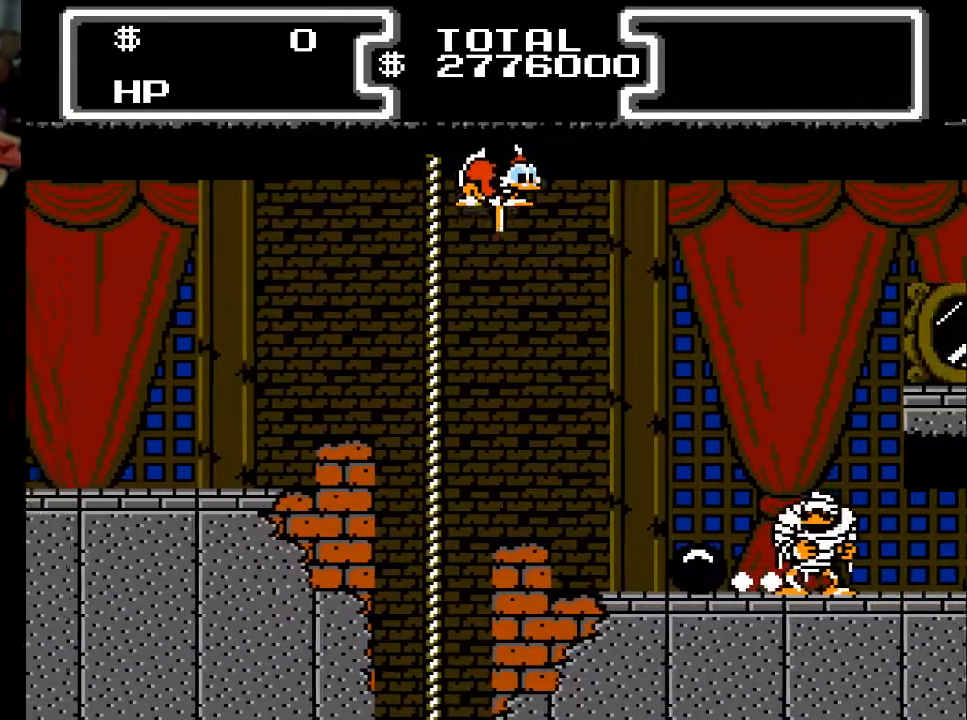
{"buttons": ["X", "DPAD_DOWN"], "events": [[300, "DPAD_RIGHT", "up"]]}
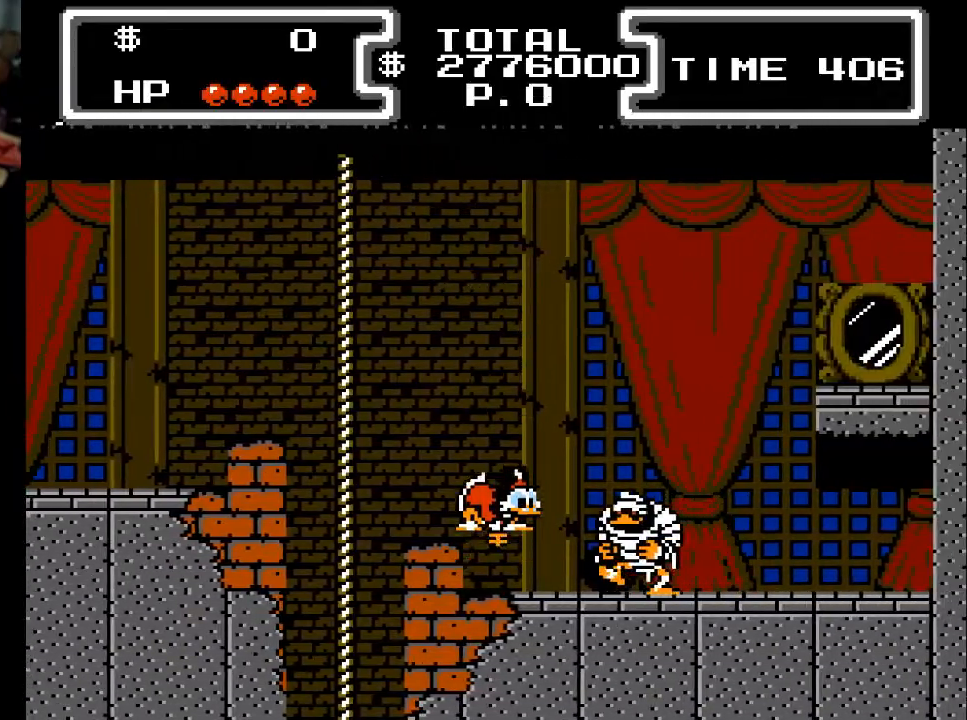
{"buttons": ["X", "DPAD_DOWN"], "events": [[233, "DPAD_RIGHT", "down"], [367, "DPAD_RIGHT", "up"]]}
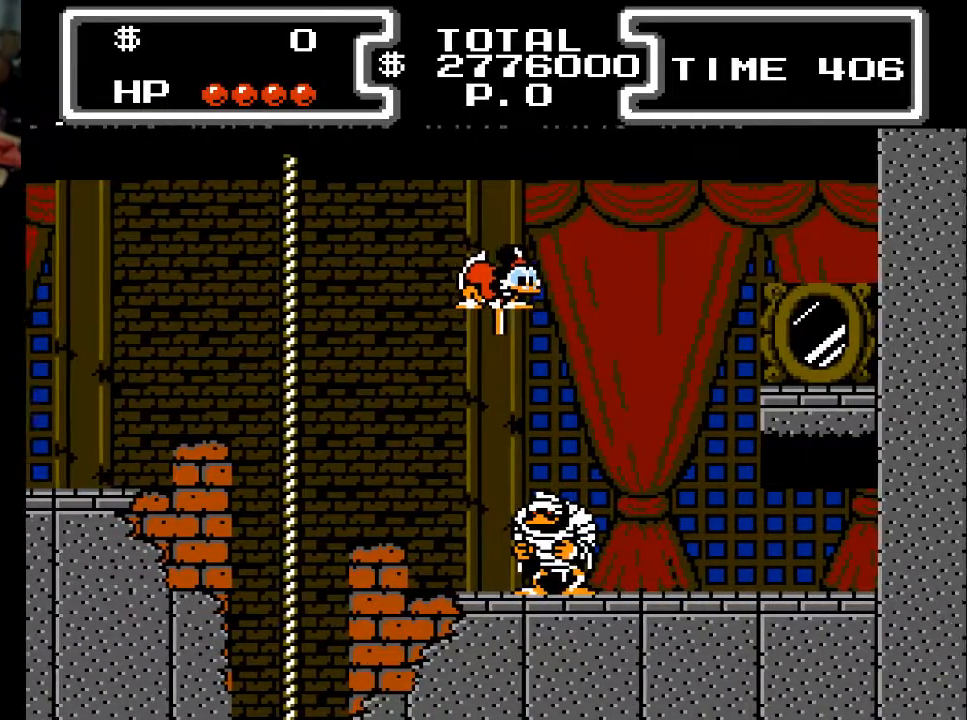
{"buttons": ["X", "DPAD_DOWN", "DPAD_RIGHT"], "events": [[67, "DPAD_RIGHT", "down"]]}
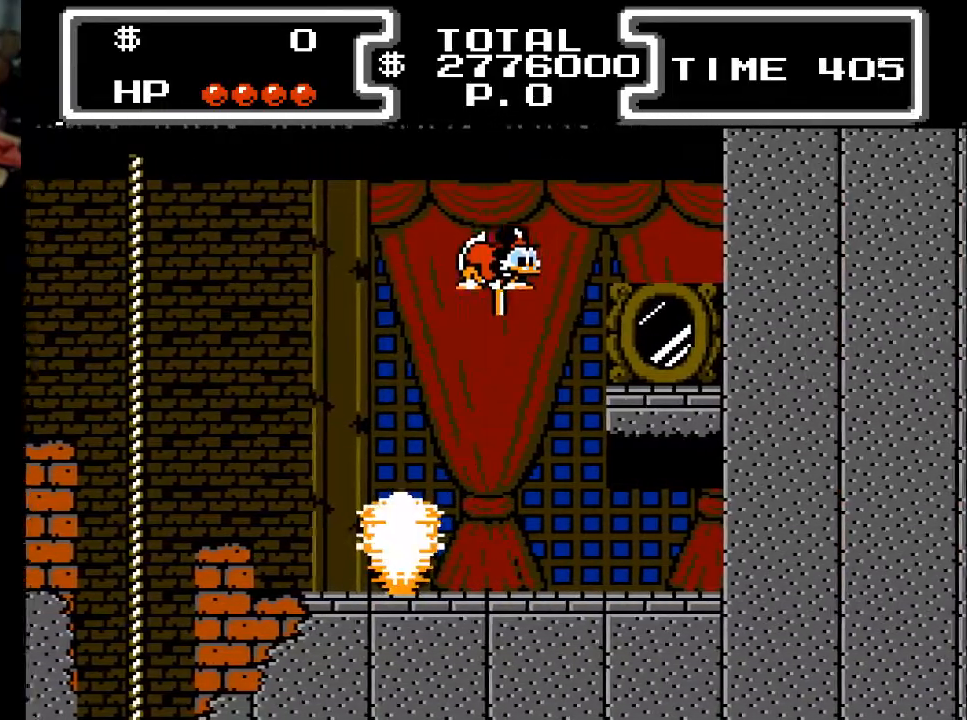
{"buttons": ["DPAD_DOWN"], "events": [[233, "X", "up"], [300, "DPAD_RIGHT", "up"], [333, "DPAD_LEFT", "down"], [367, "DPAD_DOWN", "up"], [500, "DPAD_DOWN", "down"], [500, "DPAD_LEFT", "up"]]}
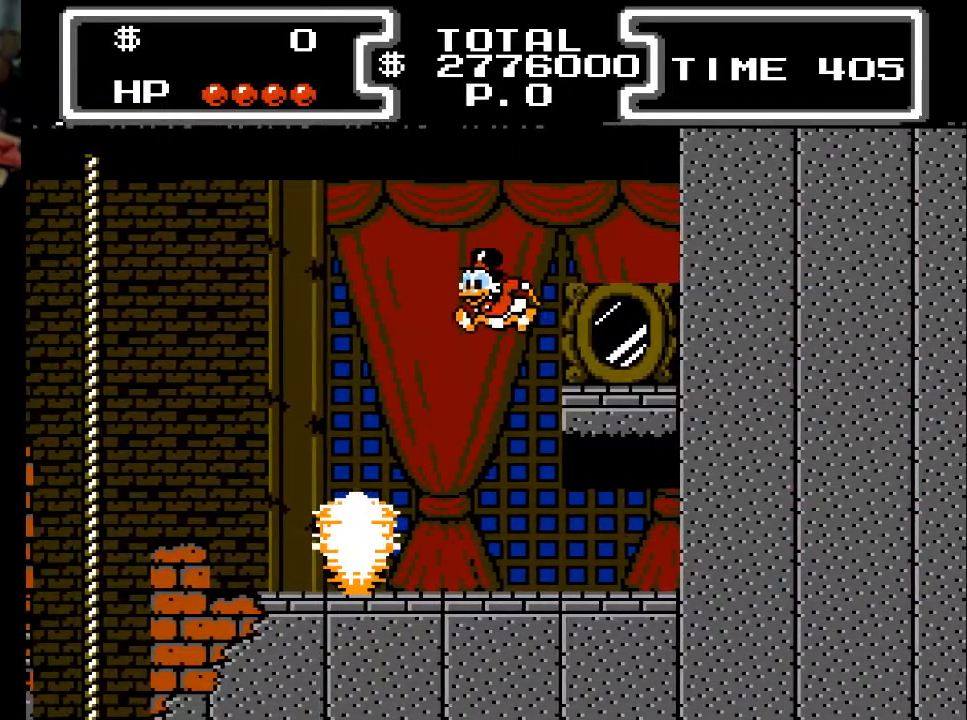
{"buttons": ["DPAD_RIGHT"], "events": [[133, "DPAD_RIGHT", "down"], [300, "DPAD_DOWN", "up"]]}
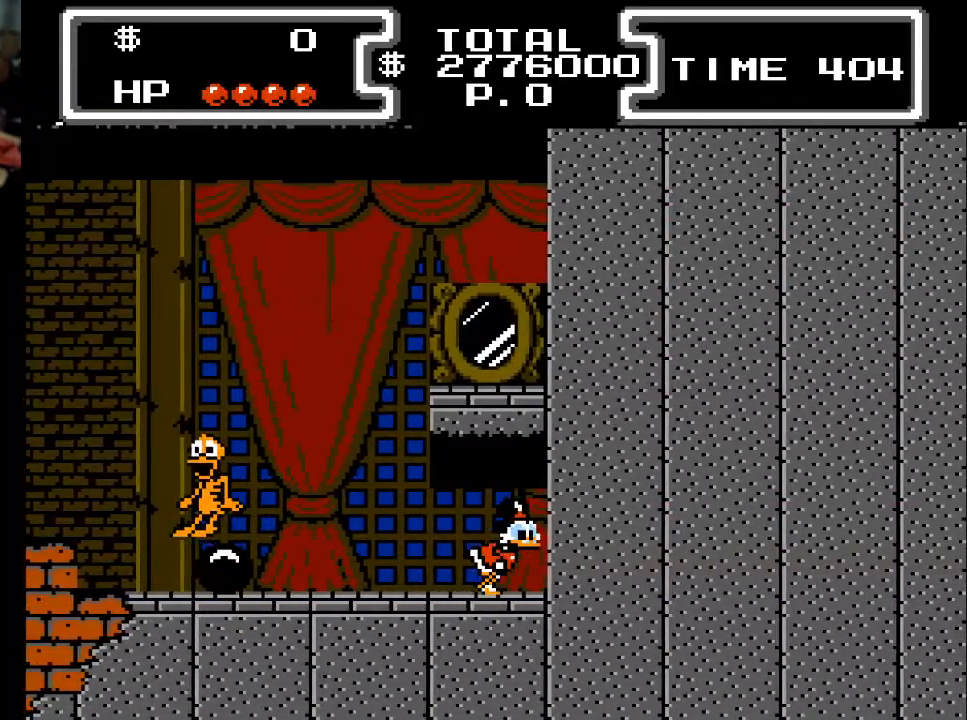
{"buttons": ["DPAD_LEFT"], "events": [[433, "DPAD_LEFT", "down"], [433, "DPAD_RIGHT", "up"]]}
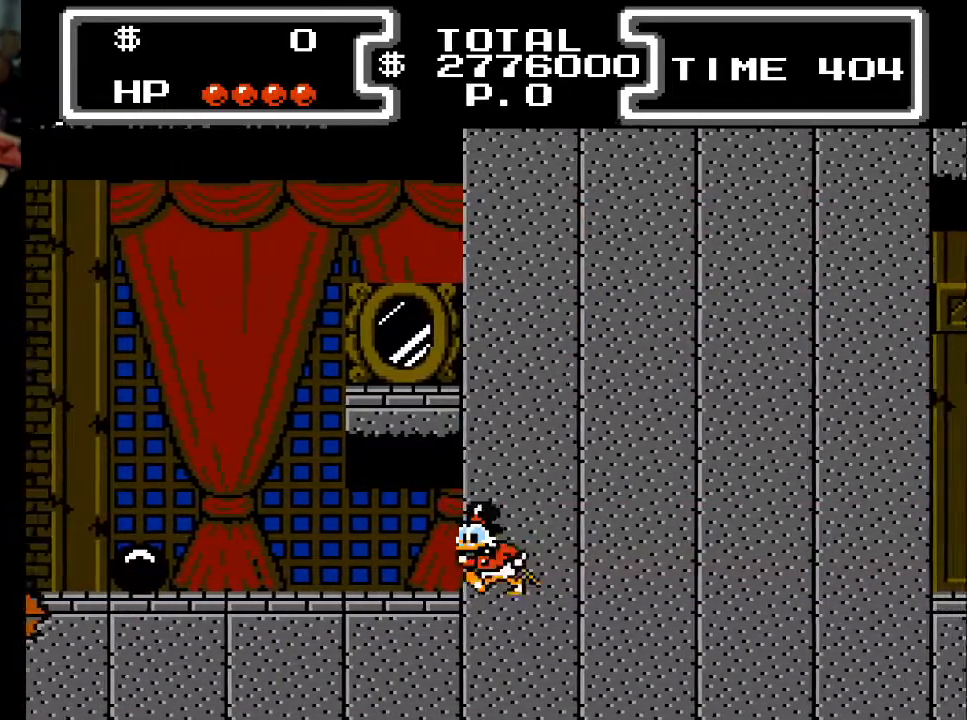
{"buttons": ["DPAD_LEFT"], "events": []}
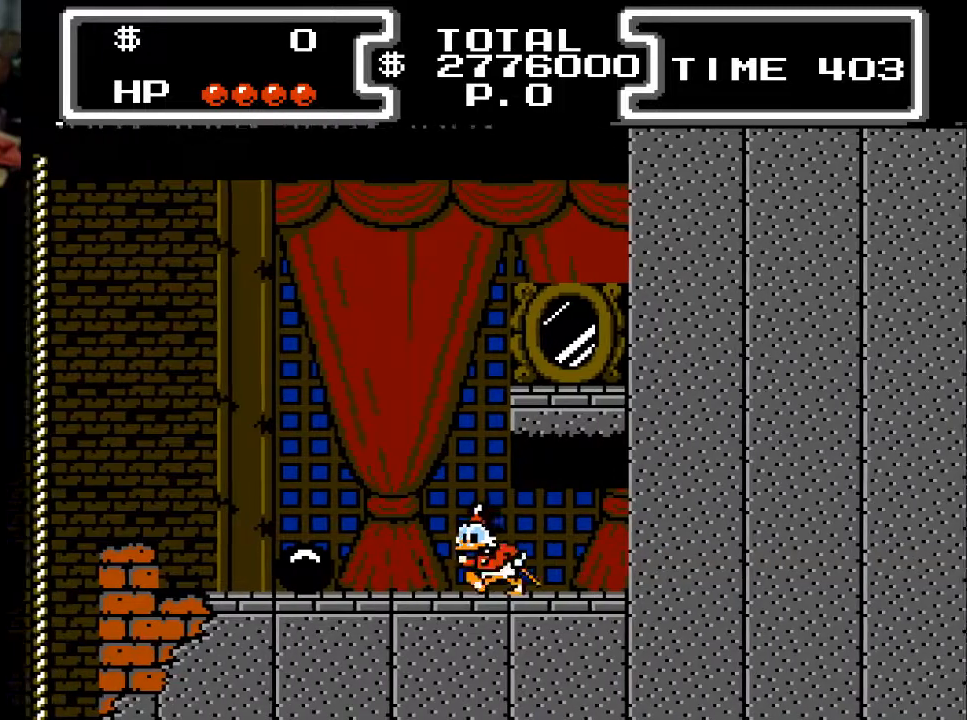
{"buttons": ["X", "DPAD_DOWN", "DPAD_LEFT"], "events": [[133, "A", "down"], [133, "DPAD_DOWN", "down"], [167, "DPAD_LEFT", "up"], [233, "DPAD_LEFT", "down"], [233, "X", "down"], [433, "A", "up"]]}
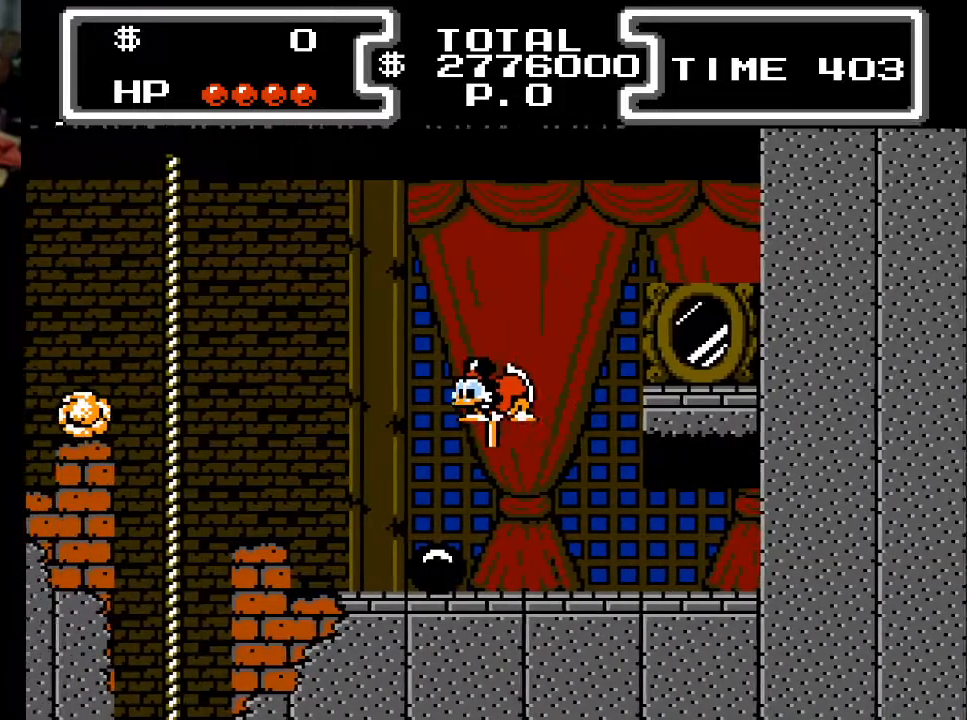
{"buttons": ["X", "DPAD_DOWN", "DPAD_RIGHT"], "events": [[200, "DPAD_LEFT", "up"], [233, "DPAD_RIGHT", "down"]]}
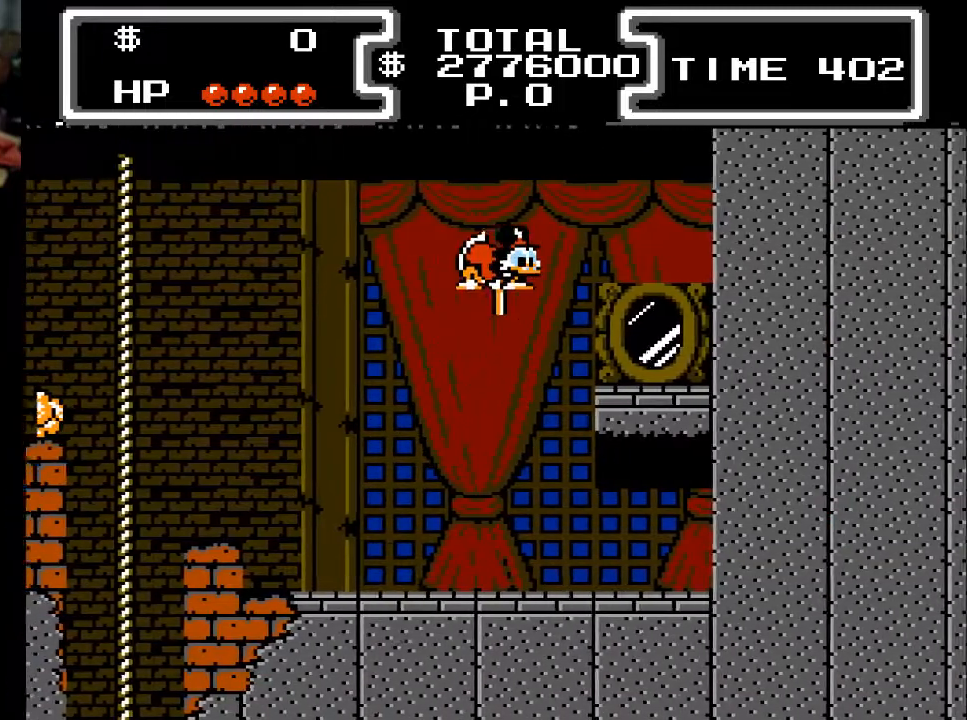
{"buttons": ["DPAD_RIGHT"], "events": [[267, "X", "up"], [367, "DPAD_DOWN", "up"]]}
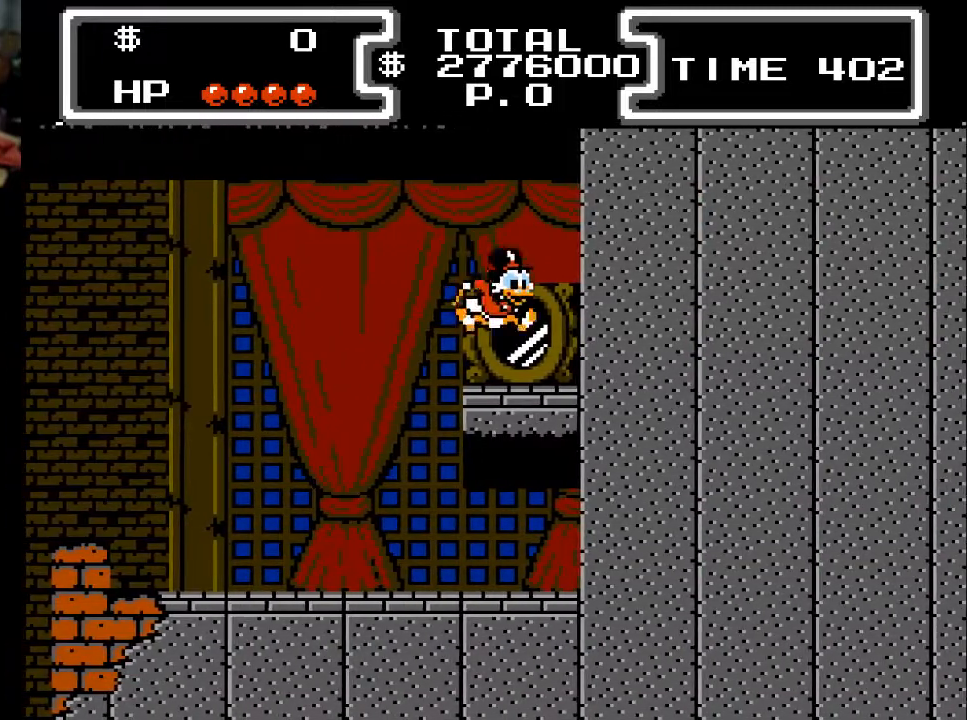
{"buttons": ["DPAD_RIGHT"], "events": []}
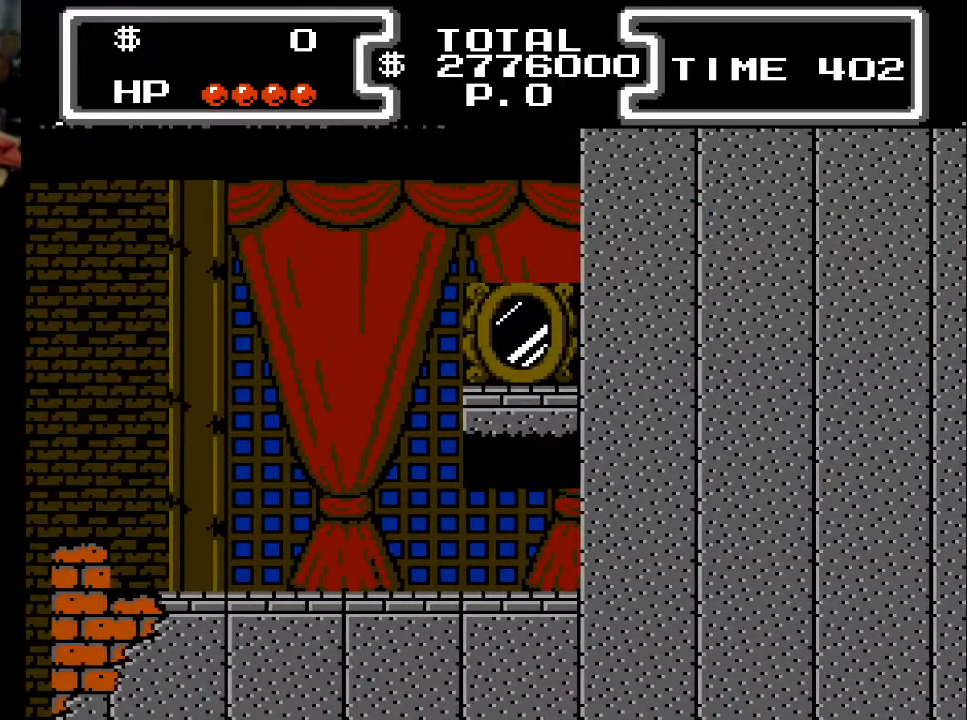
{"buttons": [], "events": [[467, "DPAD_RIGHT", "up"]]}
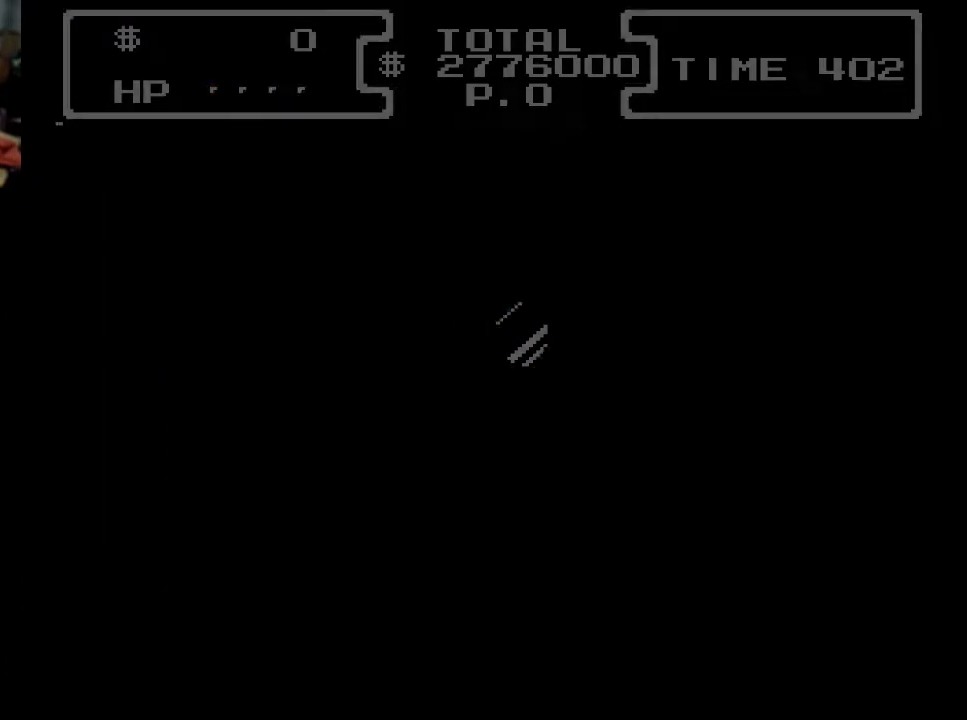
{"buttons": [], "events": []}
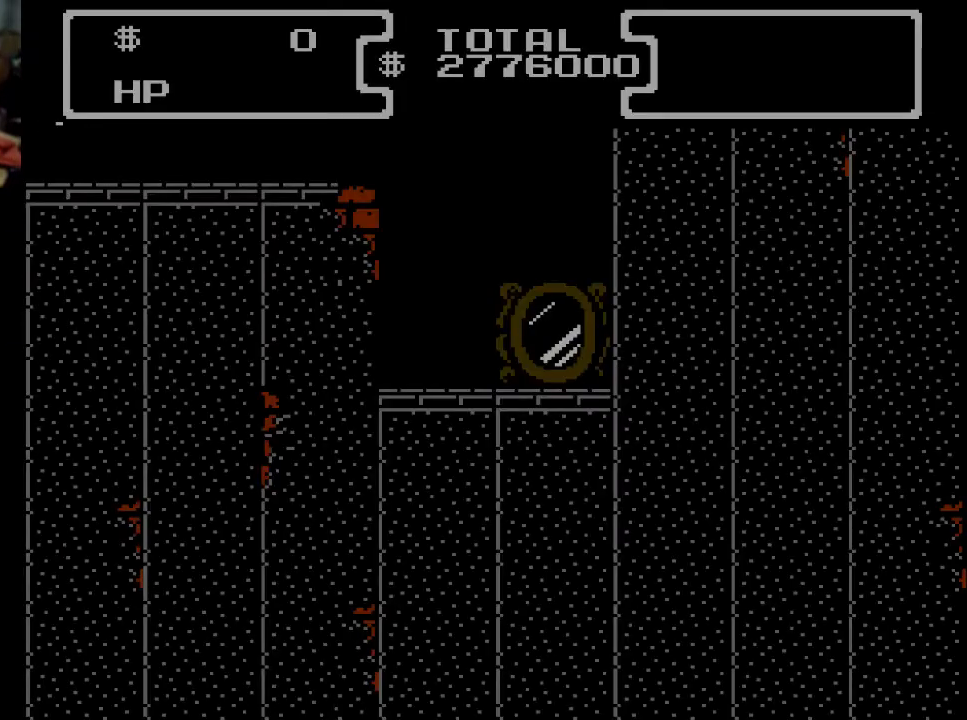
{"buttons": [], "events": []}
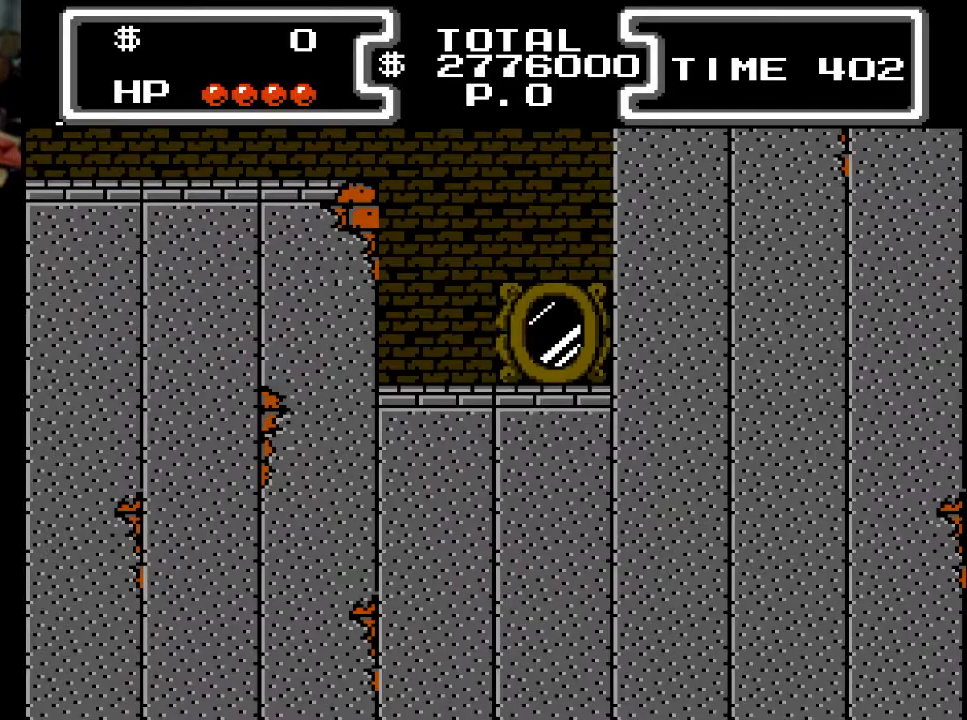
{"buttons": ["DPAD_DOWN", "DPAD_LEFT"], "events": [[167, "DPAD_LEFT", "down"], [467, "DPAD_DOWN", "down"]]}
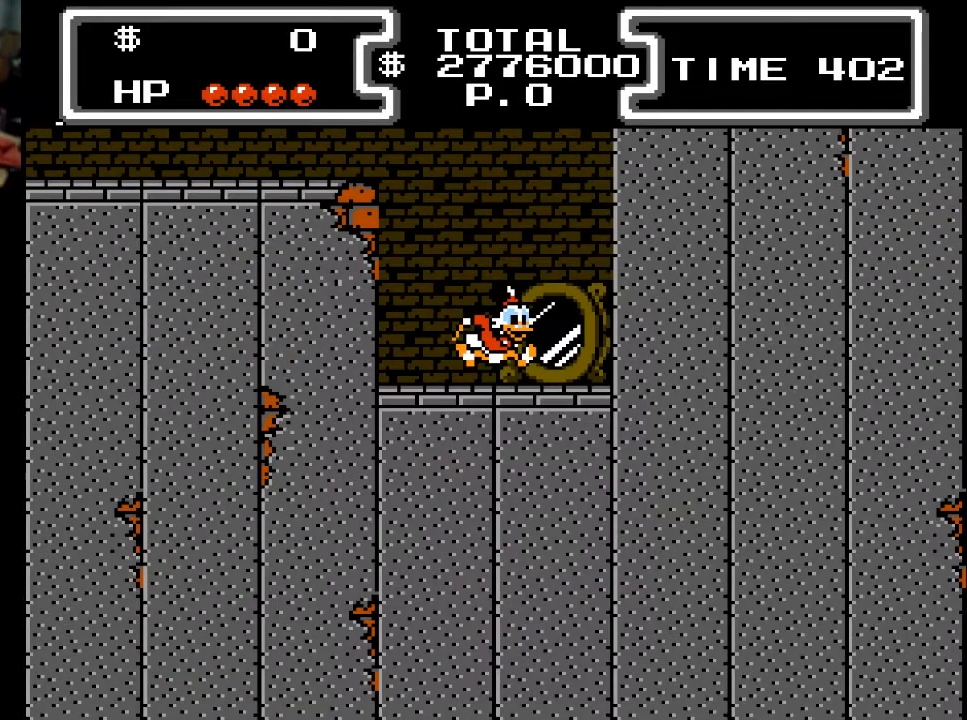
{"buttons": ["DPAD_RIGHT"], "events": [[100, "DPAD_DOWN", "up"], [133, "DPAD_LEFT", "up"], [333, "DPAD_RIGHT", "down"]]}
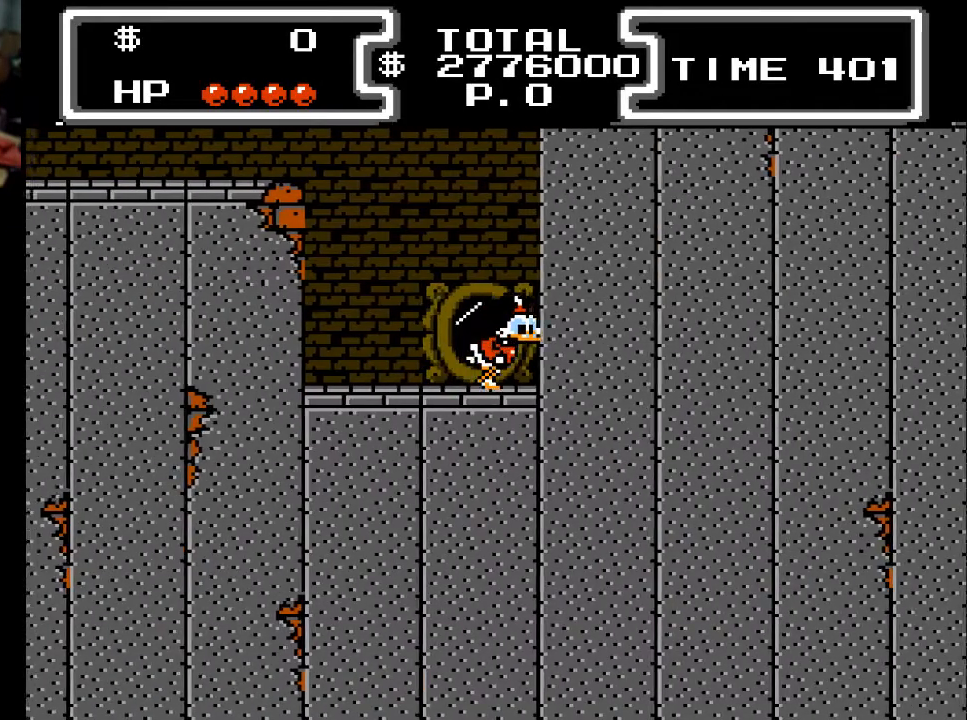
{"buttons": ["DPAD_LEFT"], "events": [[433, "DPAD_RIGHT", "up"], [467, "DPAD_LEFT", "down"]]}
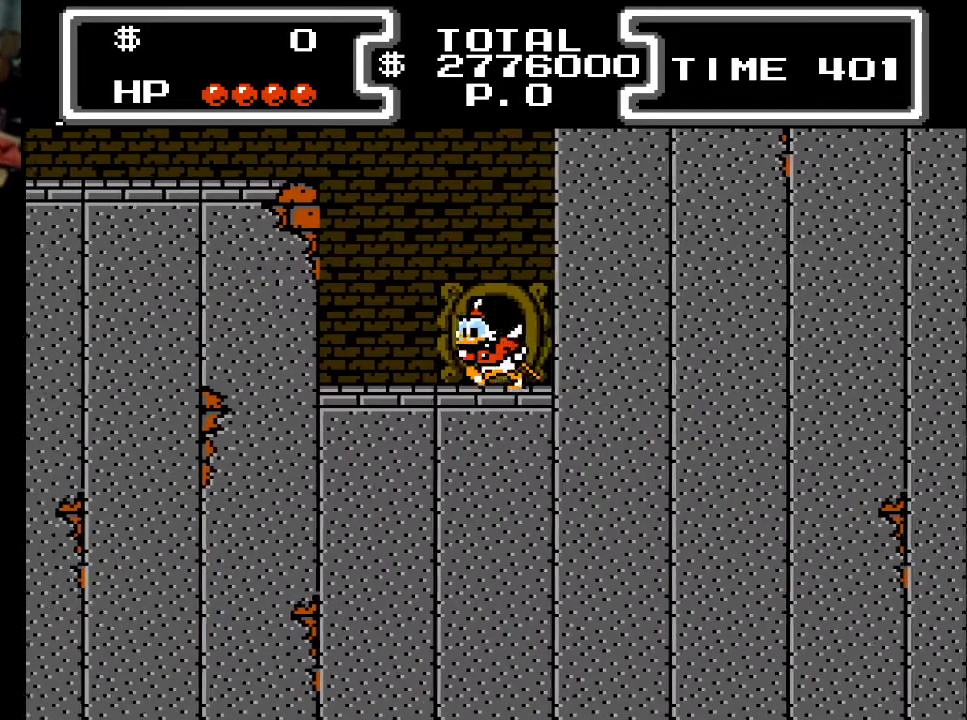
{"buttons": ["DPAD_LEFT"], "events": []}
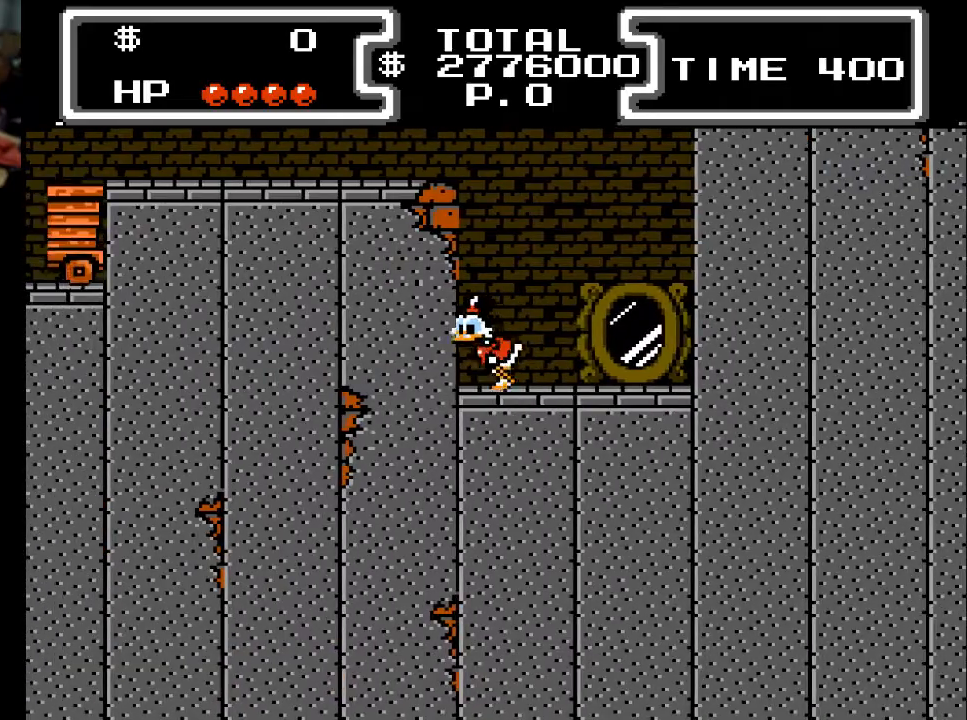
{"buttons": ["X", "DPAD_DOWN"], "events": [[200, "DPAD_DOWN", "down"], [200, "DPAD_LEFT", "up"], [267, "A", "down"], [333, "X", "down"], [433, "A", "up"]]}
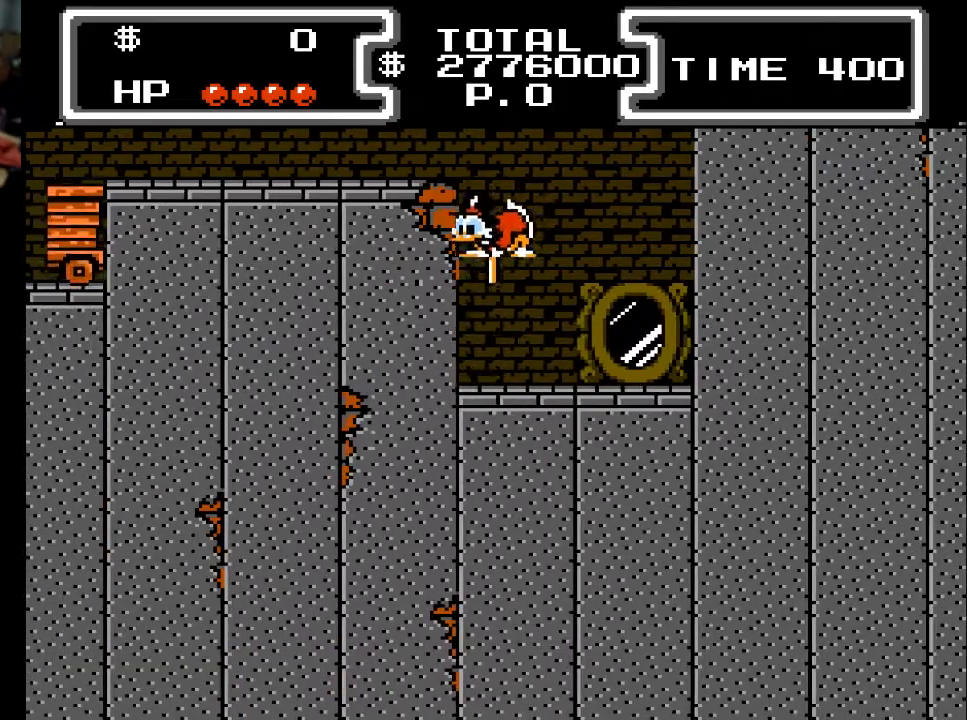
{"buttons": ["X", "DPAD_DOWN", "DPAD_LEFT"], "events": [[300, "DPAD_LEFT", "down"]]}
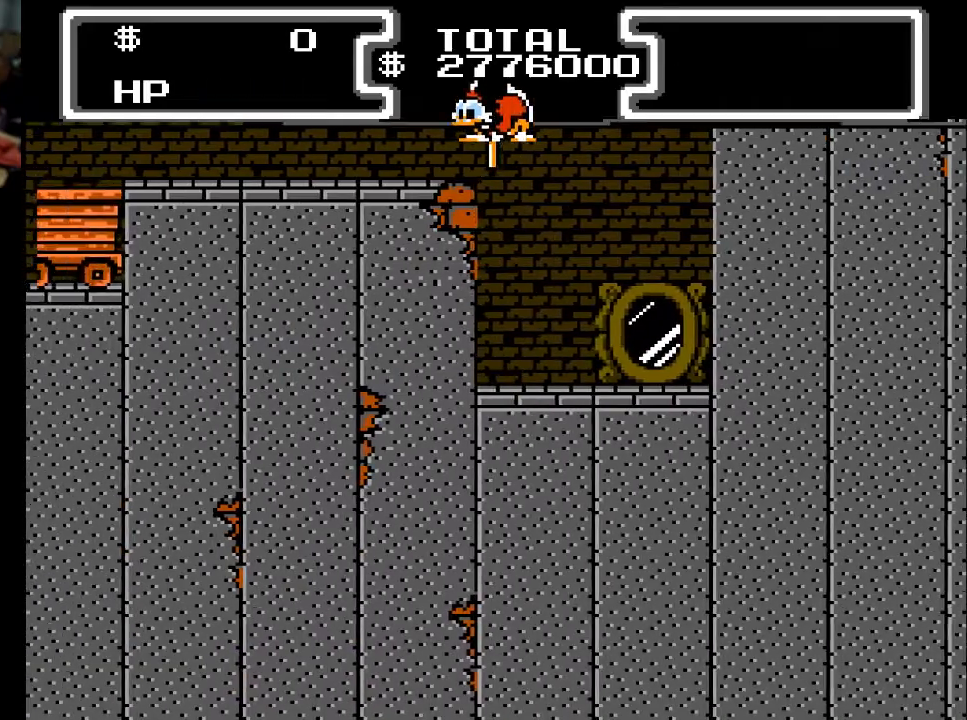
{"buttons": ["DPAD_LEFT"], "events": [[33, "DPAD_DOWN", "up"], [100, "X", "up"]]}
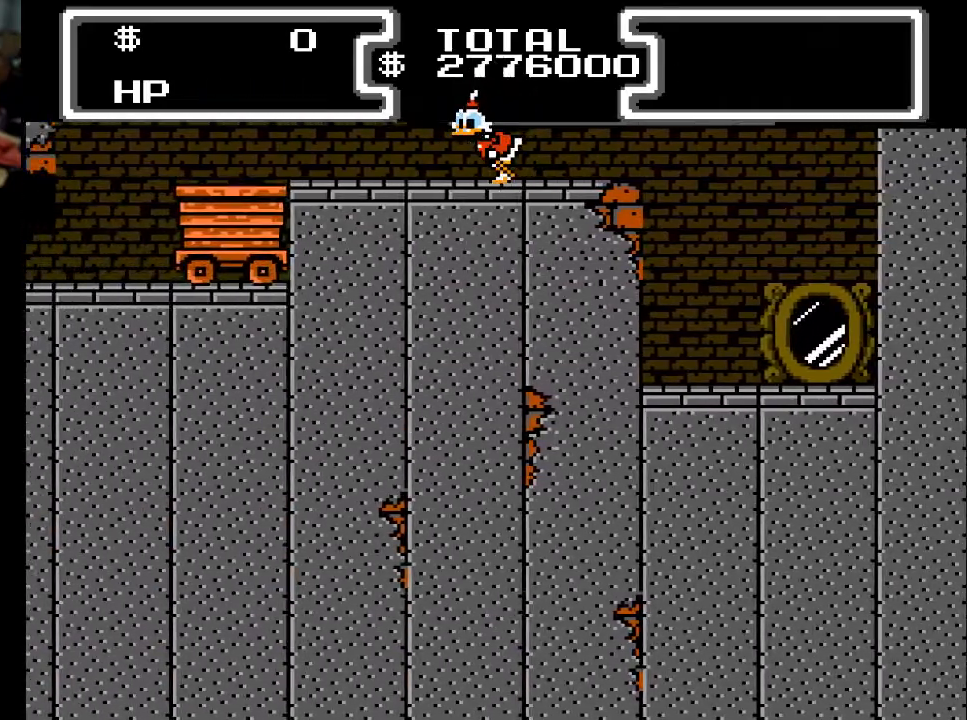
{"buttons": ["DPAD_LEFT"], "events": [[367, "A", "down"], [467, "A", "up"]]}
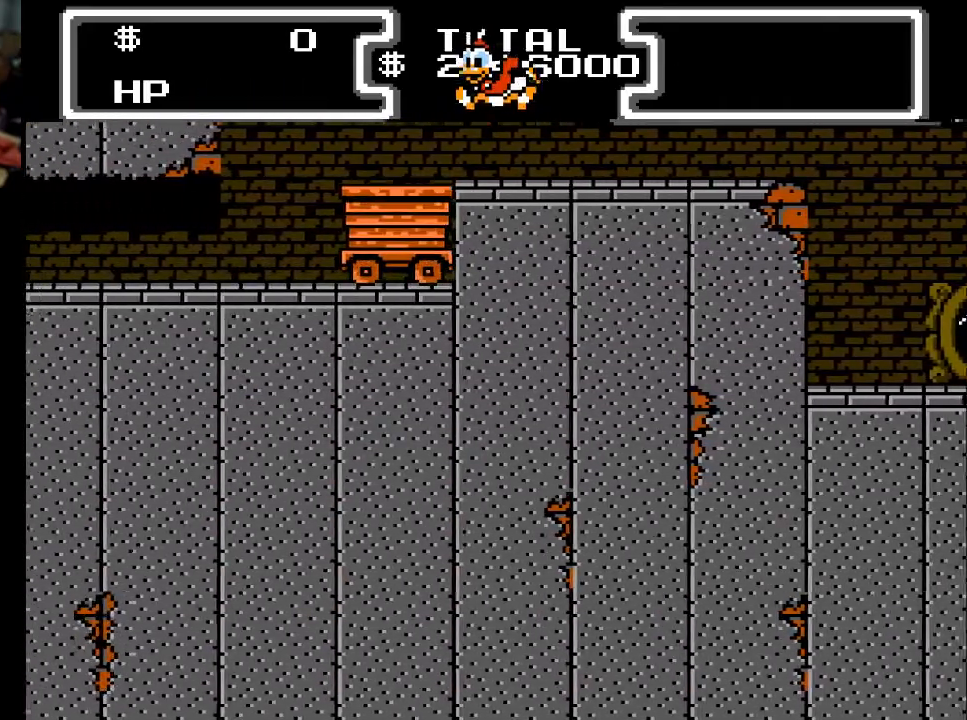
{"buttons": ["DPAD_DOWN"], "events": [[400, "DPAD_DOWN", "down"], [400, "DPAD_LEFT", "up"]]}
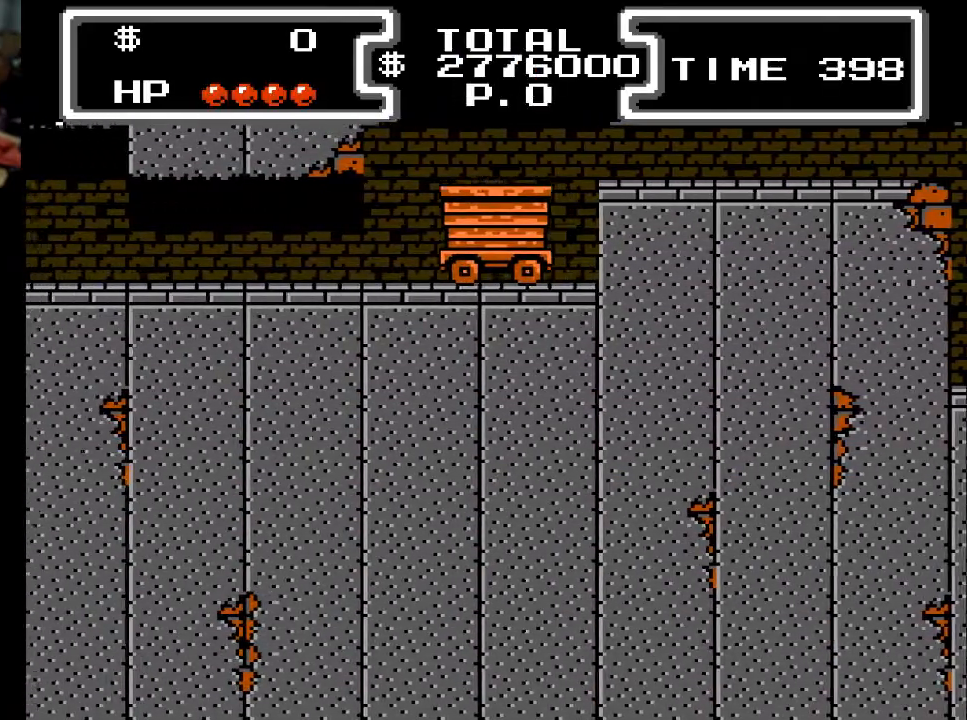
{"buttons": ["DPAD_DOWN"], "events": []}